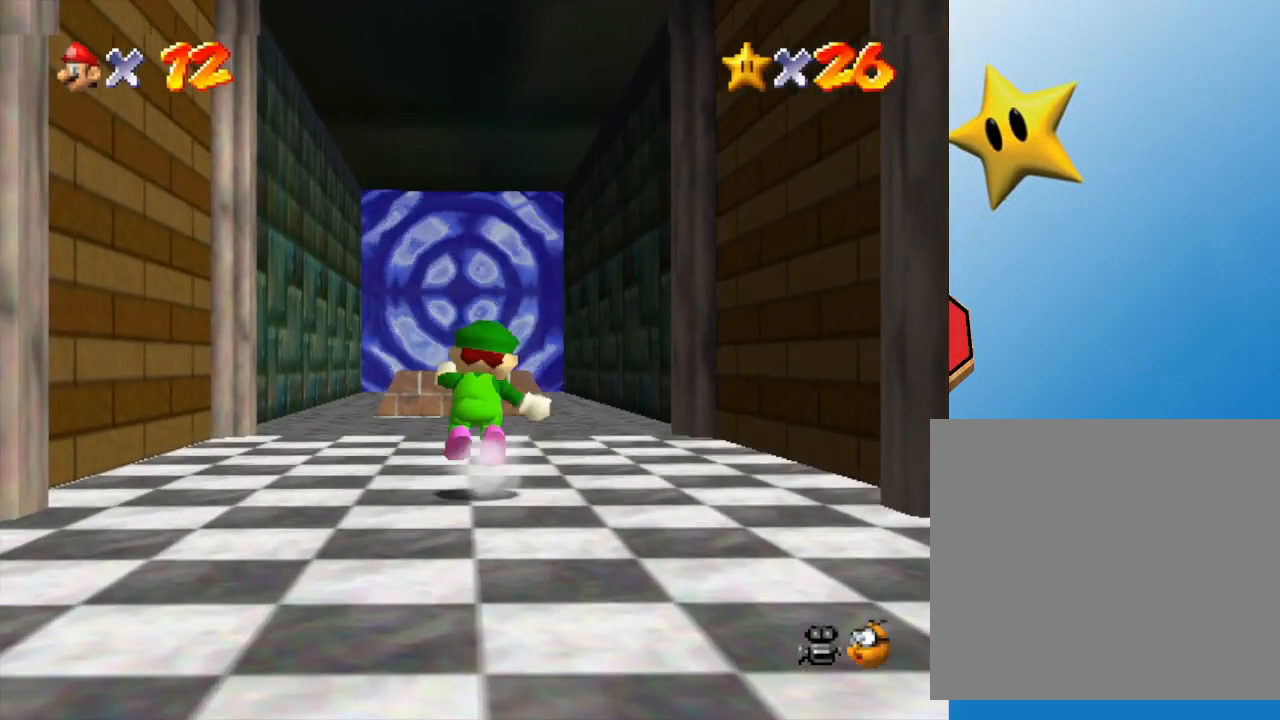
Gameplay with a controller (Nintendo layout); each line is a JSON object with the inputs held at the frame after it. "events" lists button and stick changes between this image and that frame as [ms after this image, input, new state], when the widget could be followed in between. Not read: L3 R3.
{"buttons": [], "left_stick": "up", "events": [[250, "A", "up"], [500, "Z", "up"]]}
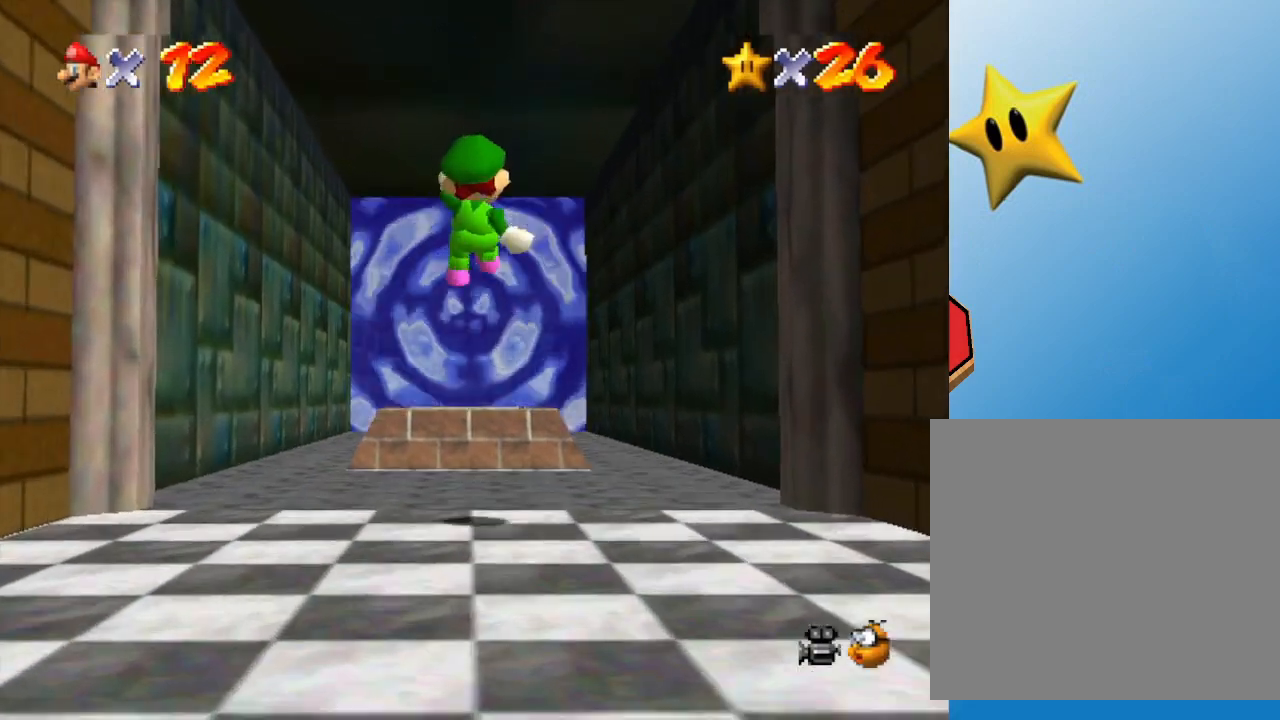
{"buttons": [], "left_stick": "up", "events": []}
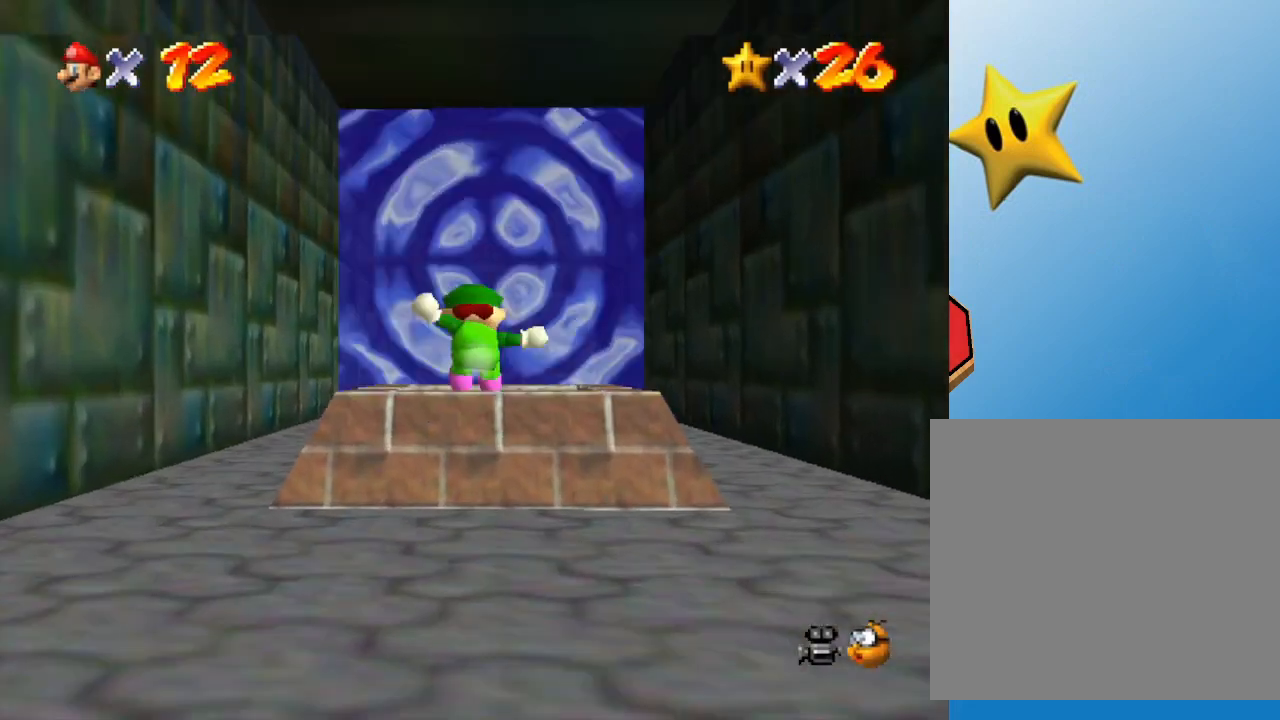
{"buttons": [], "left_stick": "down", "events": [[83, "left_stick", "down"]]}
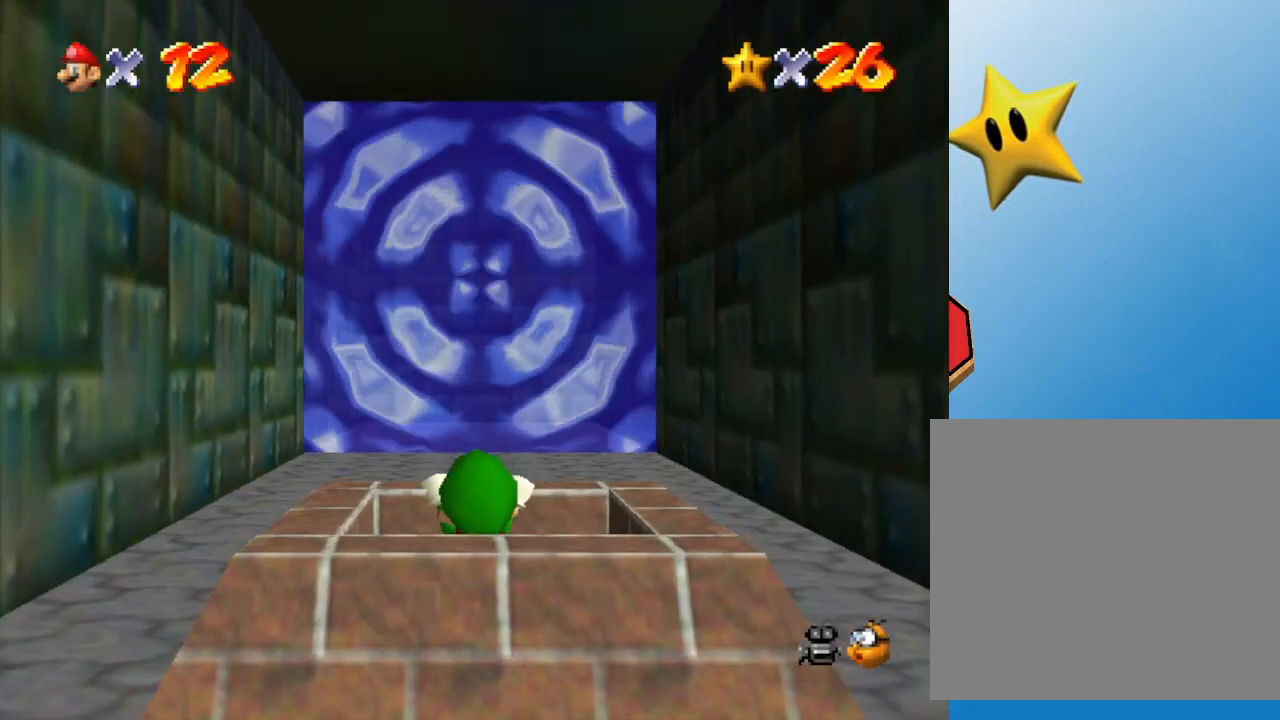
{"buttons": [], "left_stick": "center", "events": [[467, "left_stick", "center"]]}
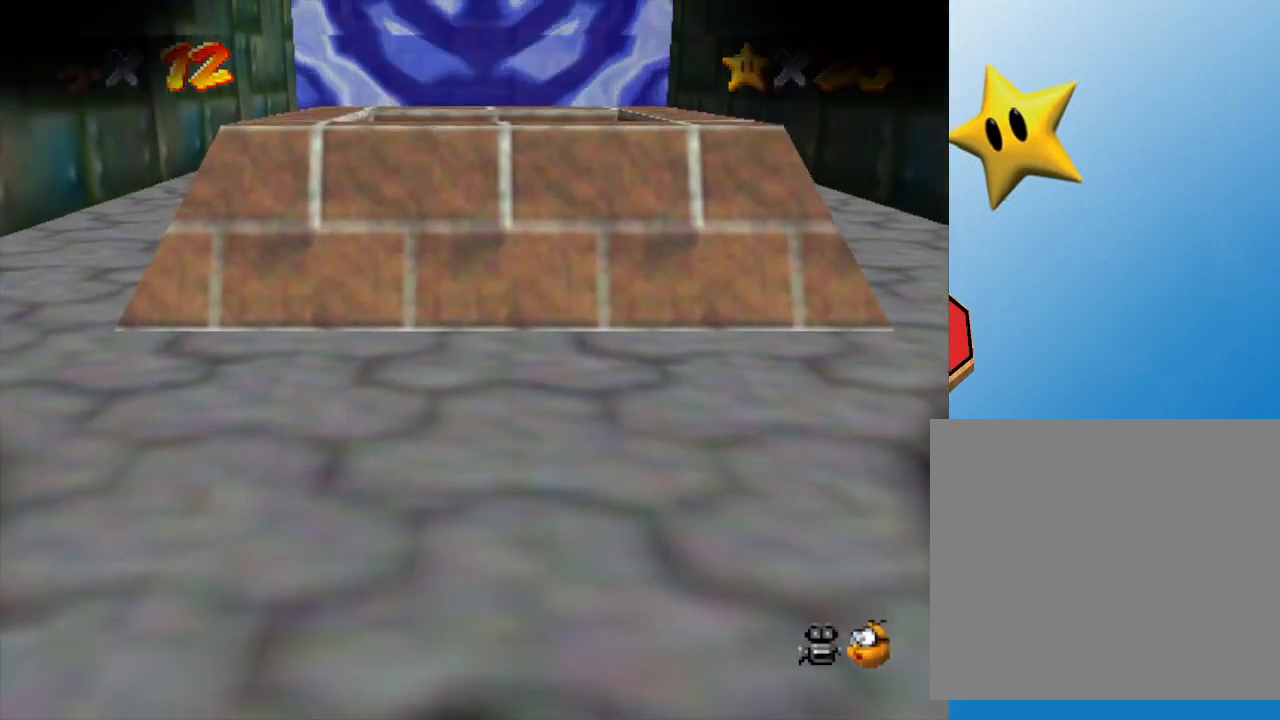
{"buttons": [], "left_stick": "center", "events": []}
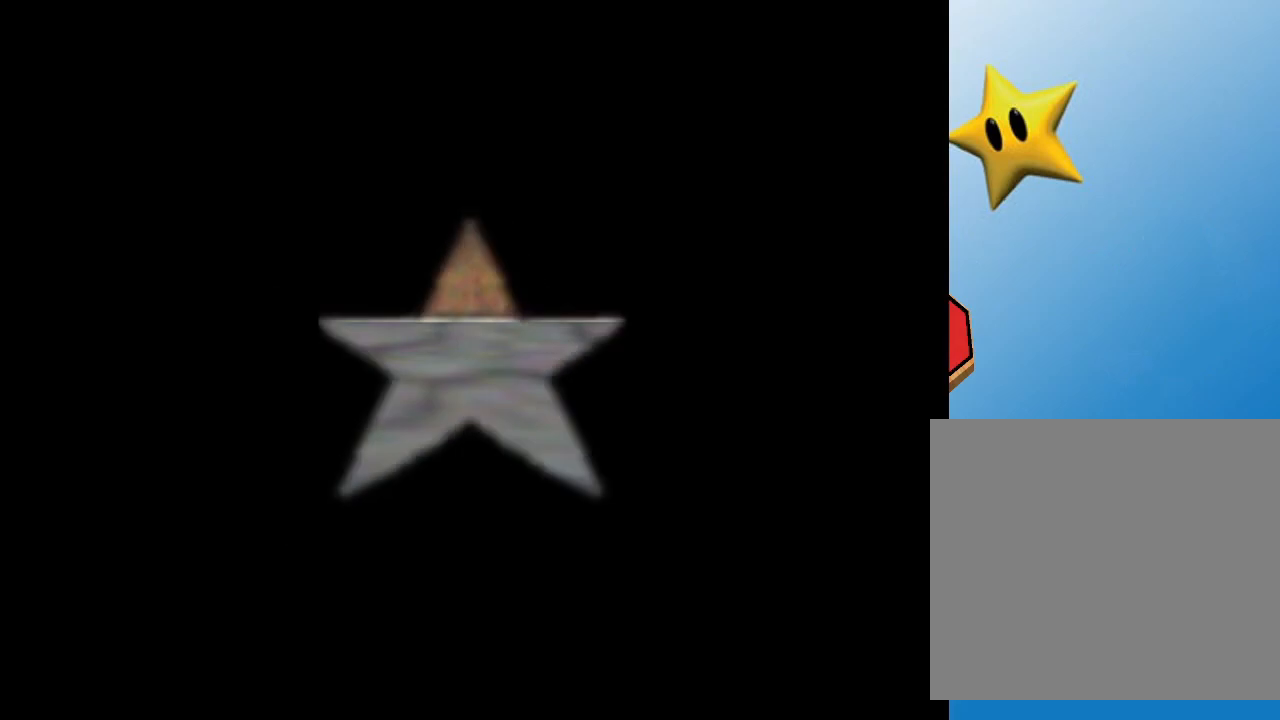
{"buttons": [], "left_stick": "center", "events": []}
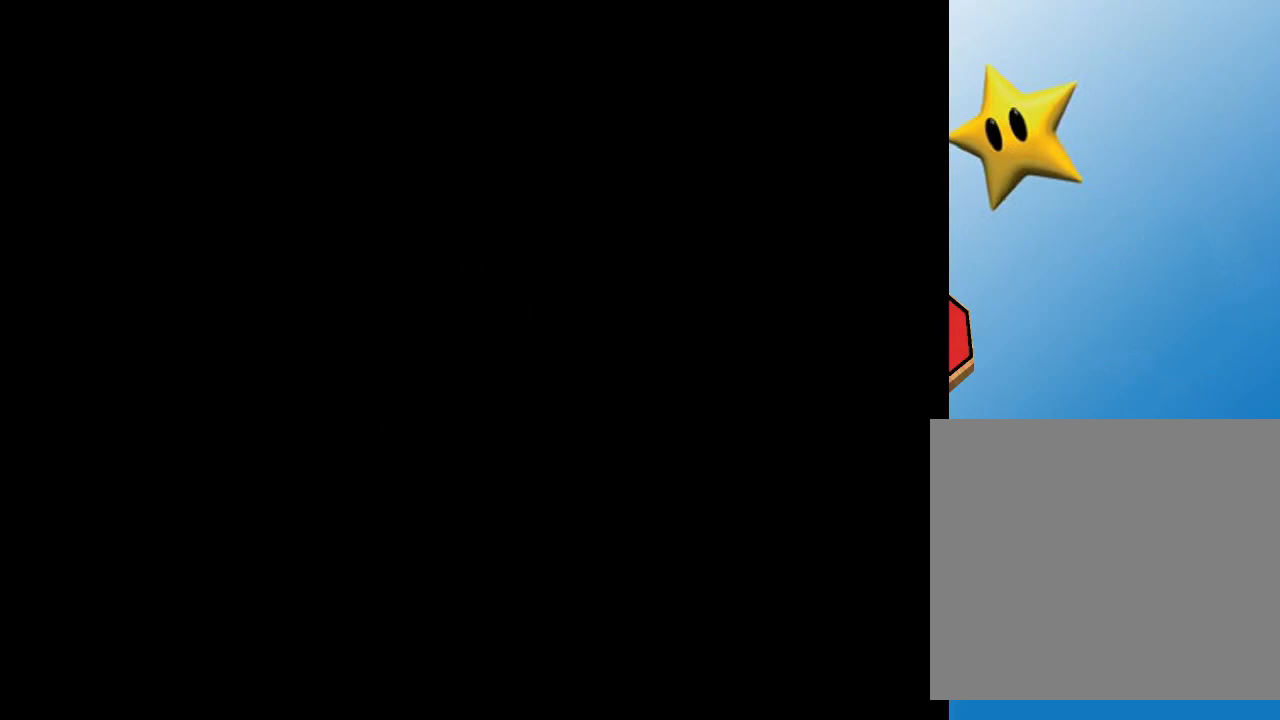
{"buttons": [], "left_stick": "center", "events": []}
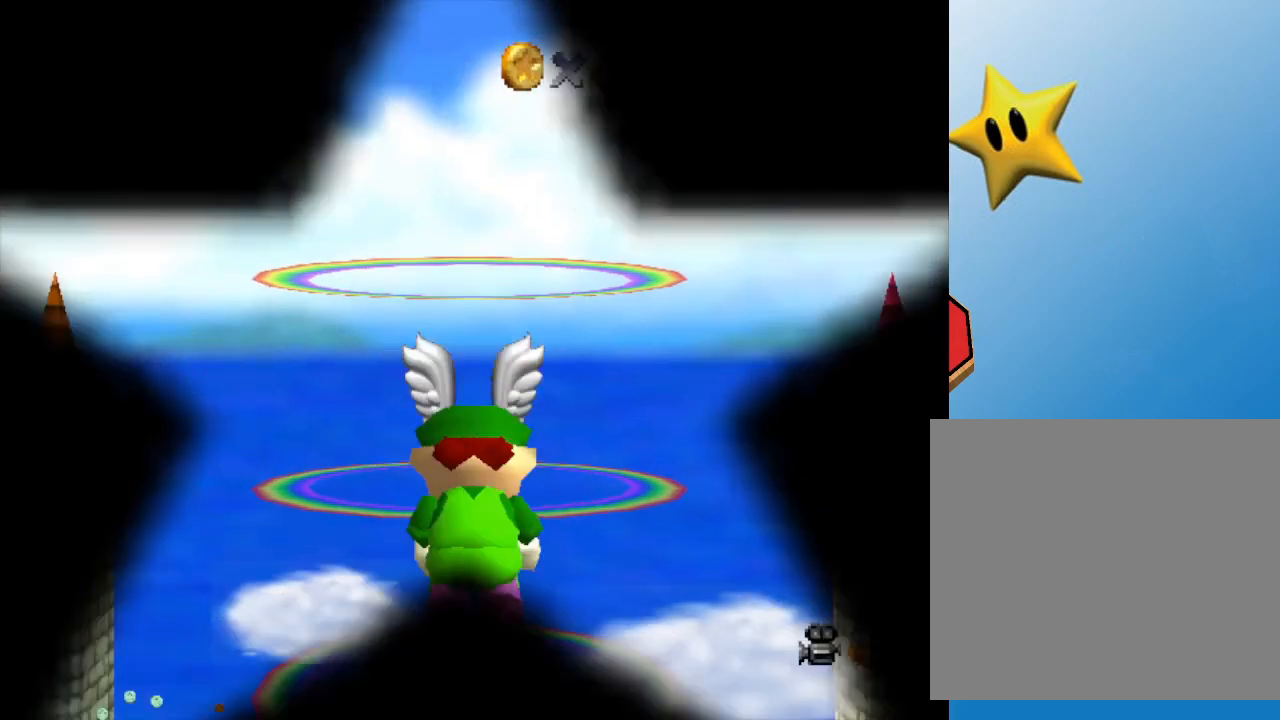
{"buttons": [], "left_stick": "center", "events": []}
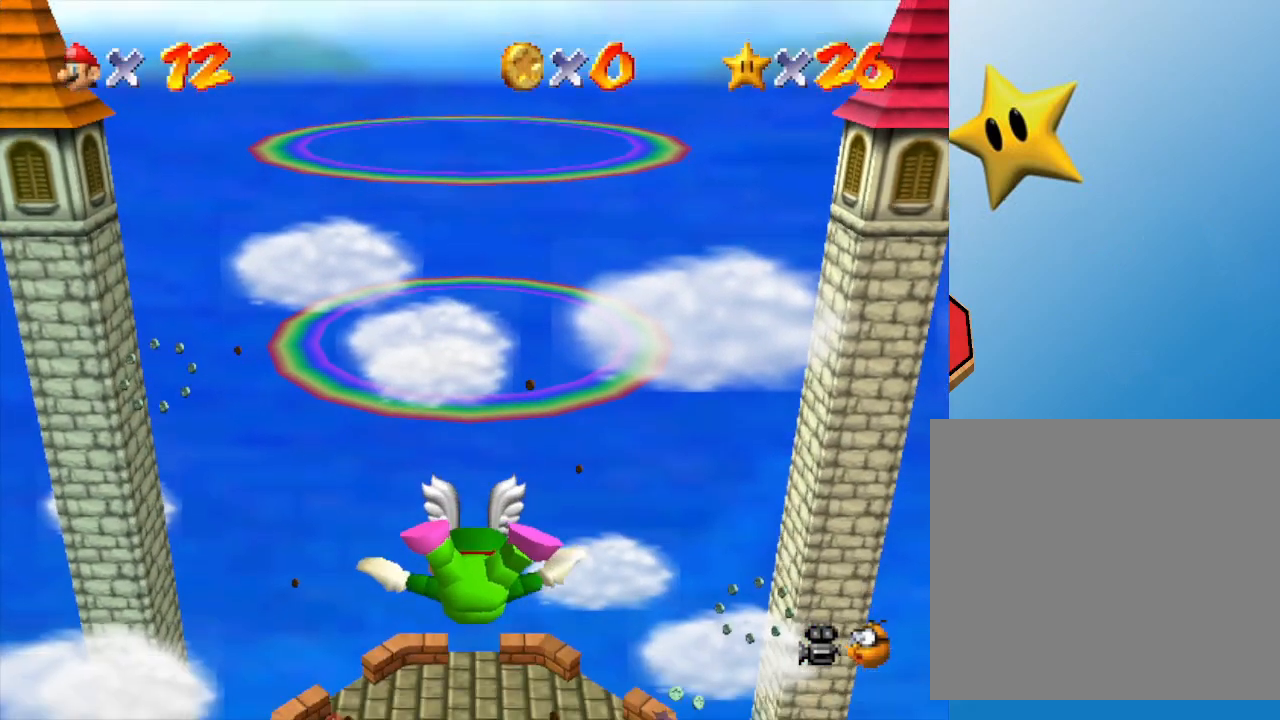
{"buttons": [], "left_stick": "down", "events": [[117, "left_stick", "down-left"], [433, "left_stick", "down"]]}
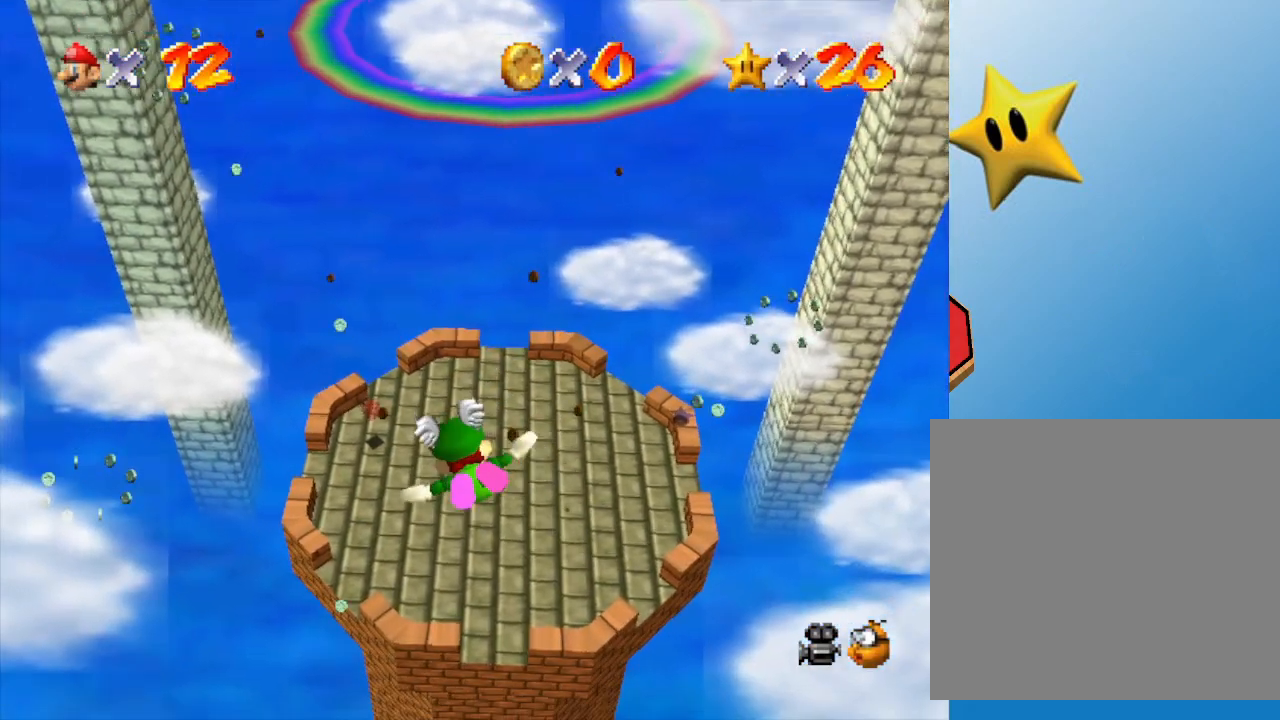
{"buttons": [], "left_stick": "up-right", "events": [[150, "left_stick", "down-right"], [400, "left_stick", "up-right"]]}
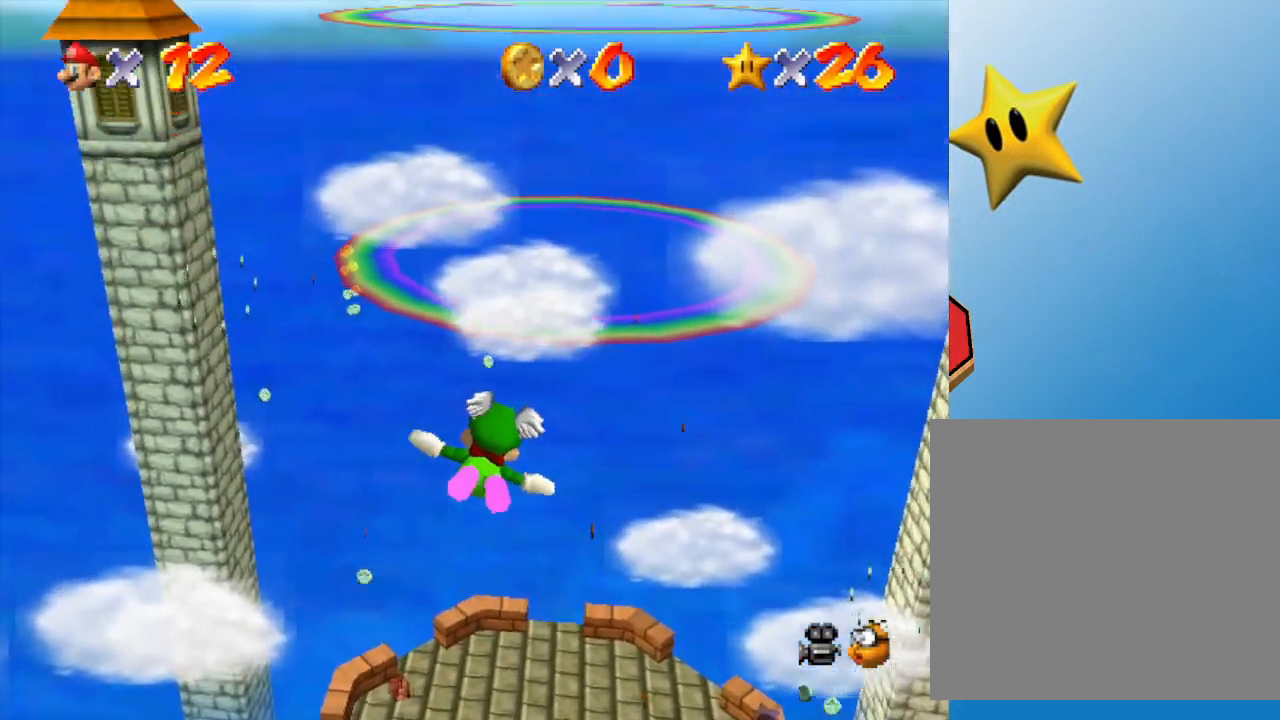
{"buttons": [], "left_stick": "center", "events": [[167, "left_stick", "up"], [333, "left_stick", "center"]]}
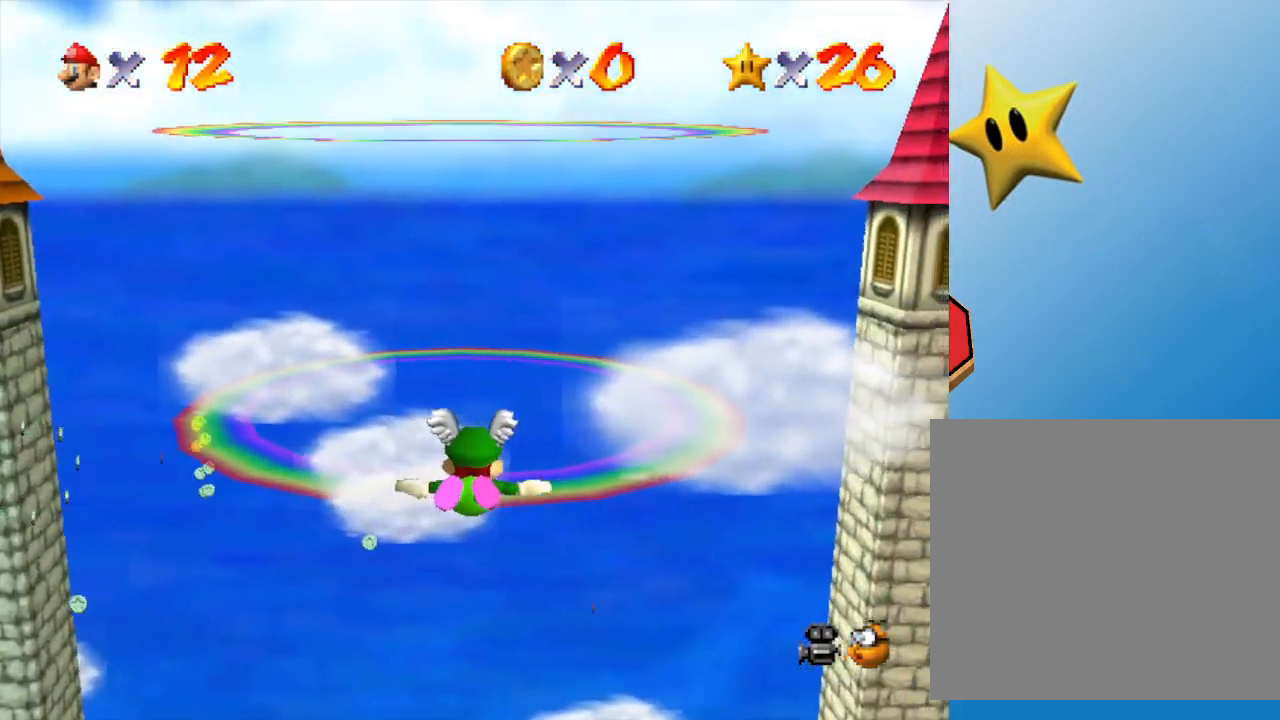
{"buttons": [], "left_stick": "up-right", "events": [[17, "left_stick", "up"], [233, "left_stick", "up-right"]]}
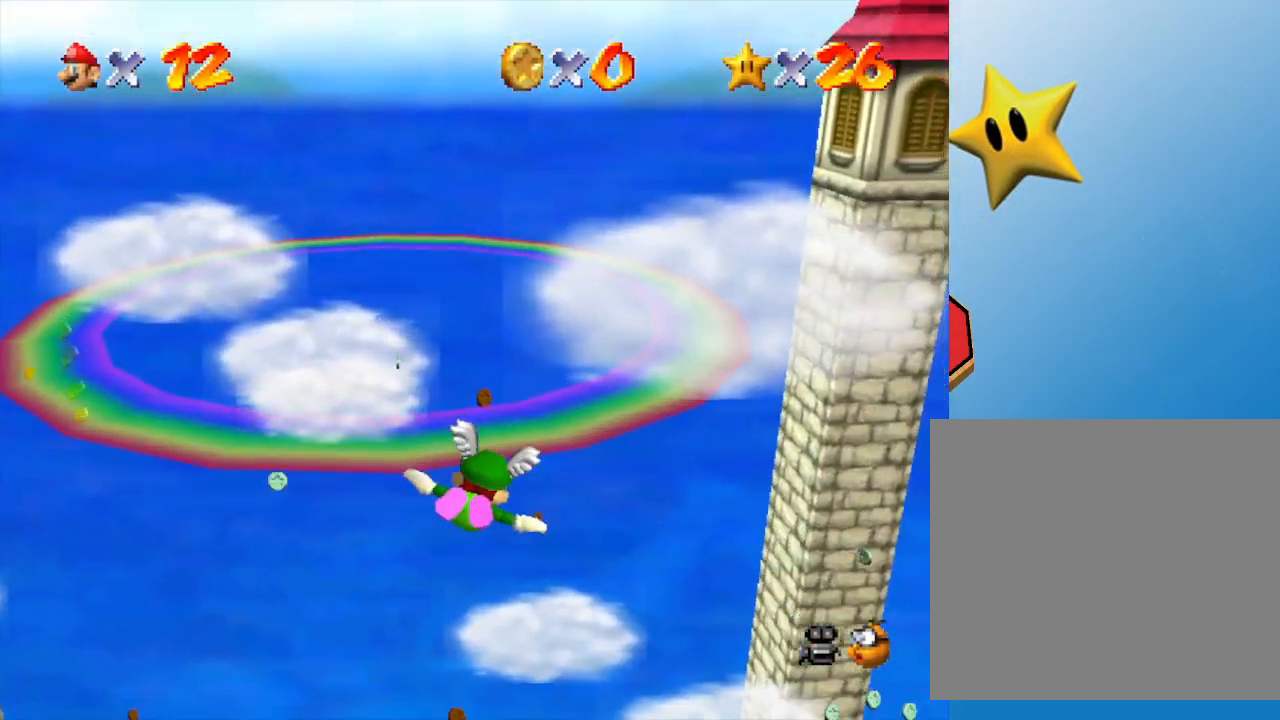
{"buttons": [], "left_stick": "left", "events": [[167, "left_stick", "center"], [317, "left_stick", "down-left"], [467, "left_stick", "left"]]}
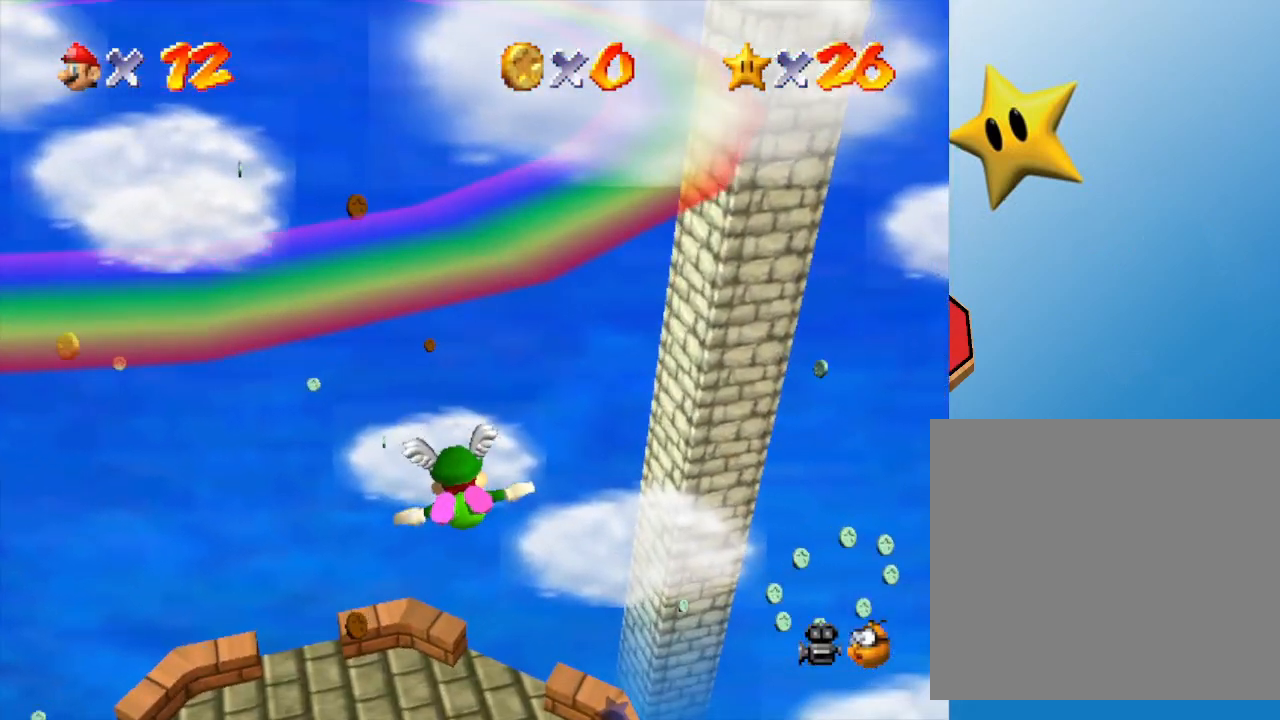
{"buttons": [], "left_stick": "down-left", "events": [[67, "left_stick", "center"], [333, "left_stick", "left"], [400, "left_stick", "down-left"]]}
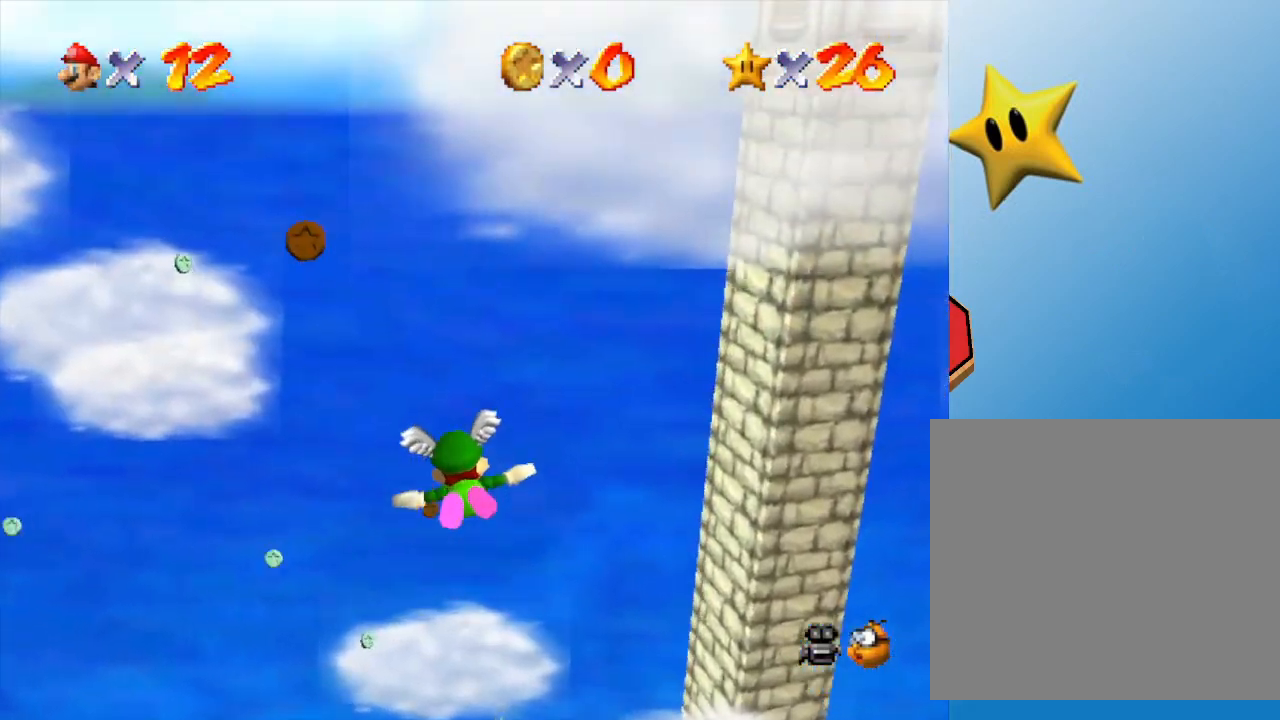
{"buttons": [], "left_stick": "left", "events": [[300, "left_stick", "left"]]}
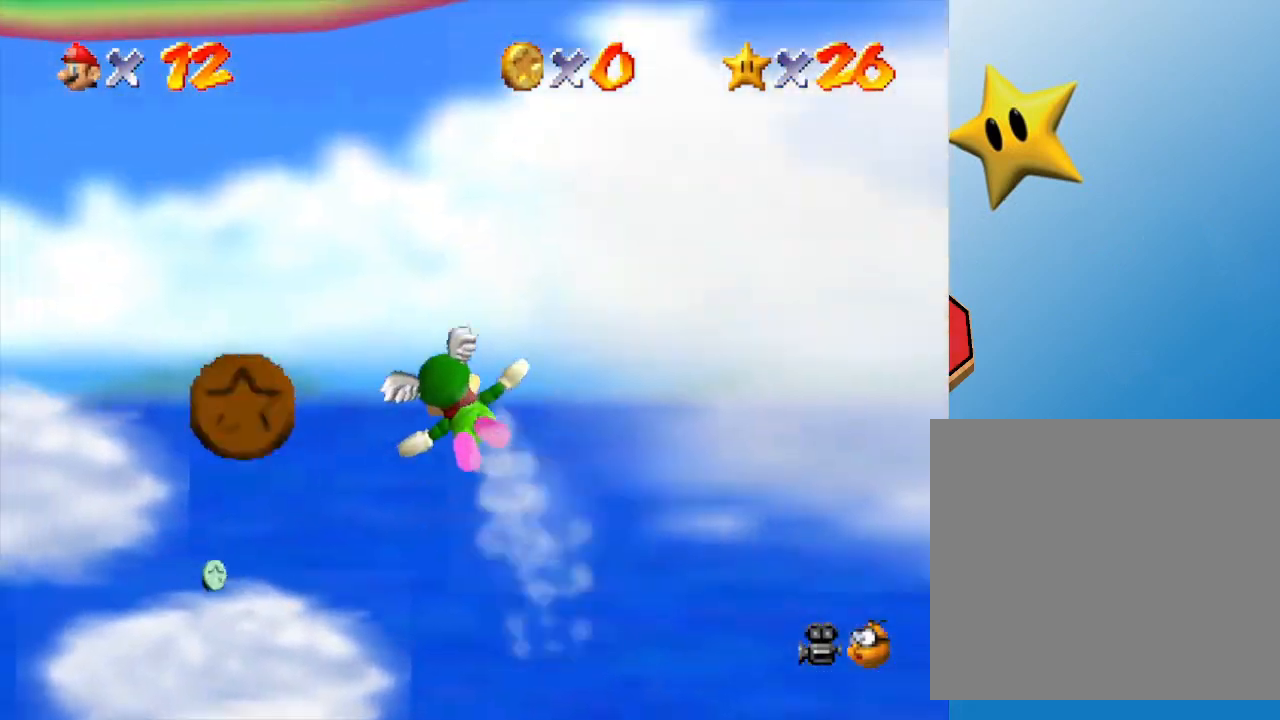
{"buttons": [], "left_stick": "up-left", "events": [[50, "left_stick", "up-left"]]}
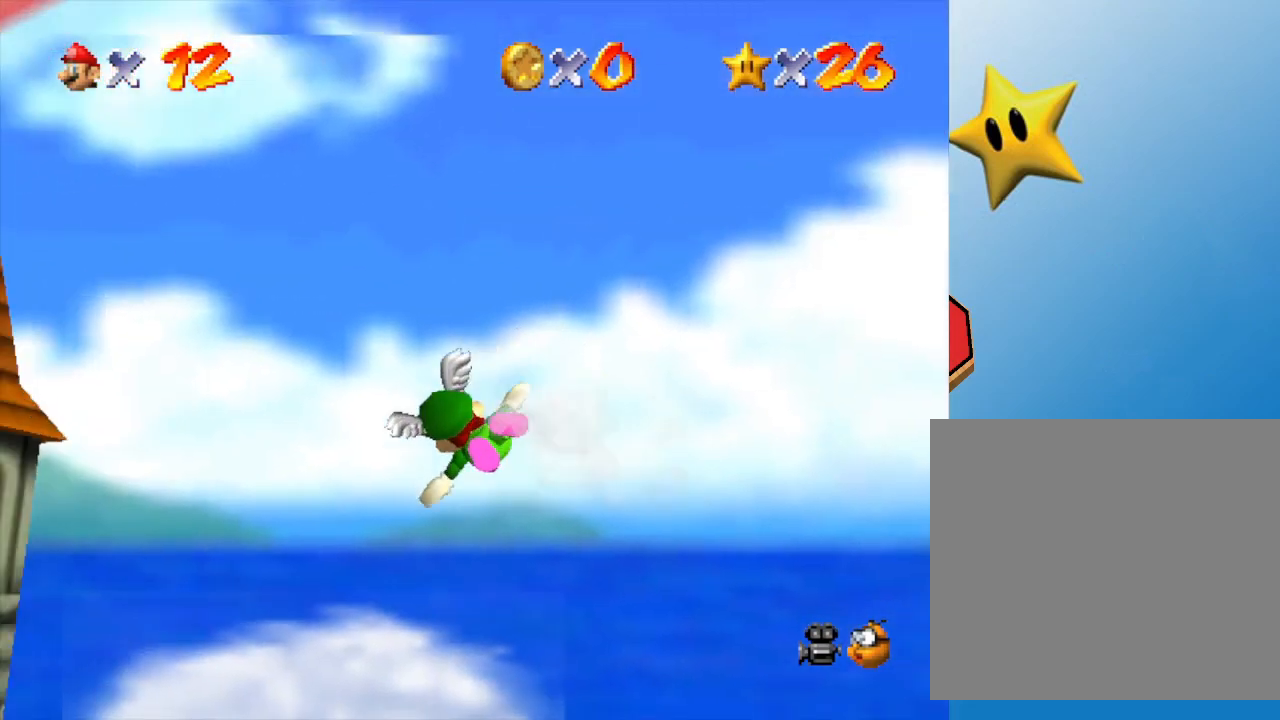
{"buttons": [], "left_stick": "right", "events": [[167, "left_stick", "up"], [283, "left_stick", "center"], [350, "left_stick", "right"]]}
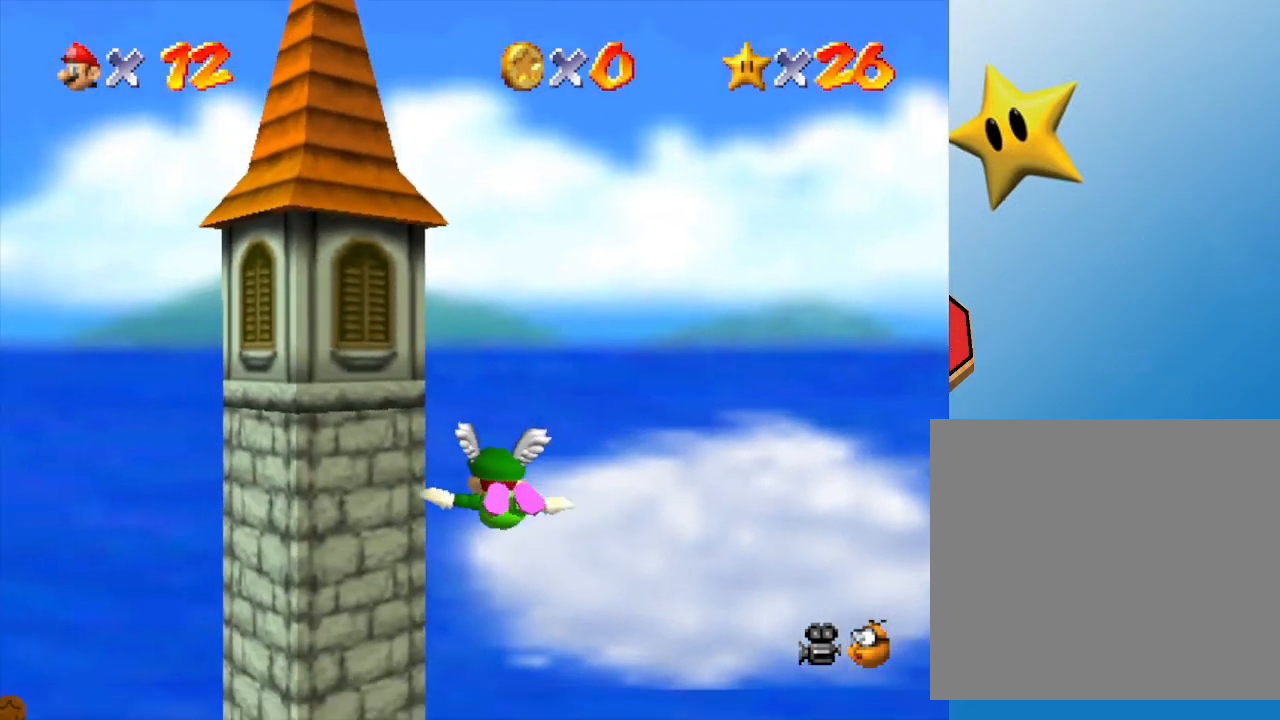
{"buttons": [], "left_stick": "left", "events": [[17, "left_stick", "center"], [67, "left_stick", "down-left"], [133, "left_stick", "left"]]}
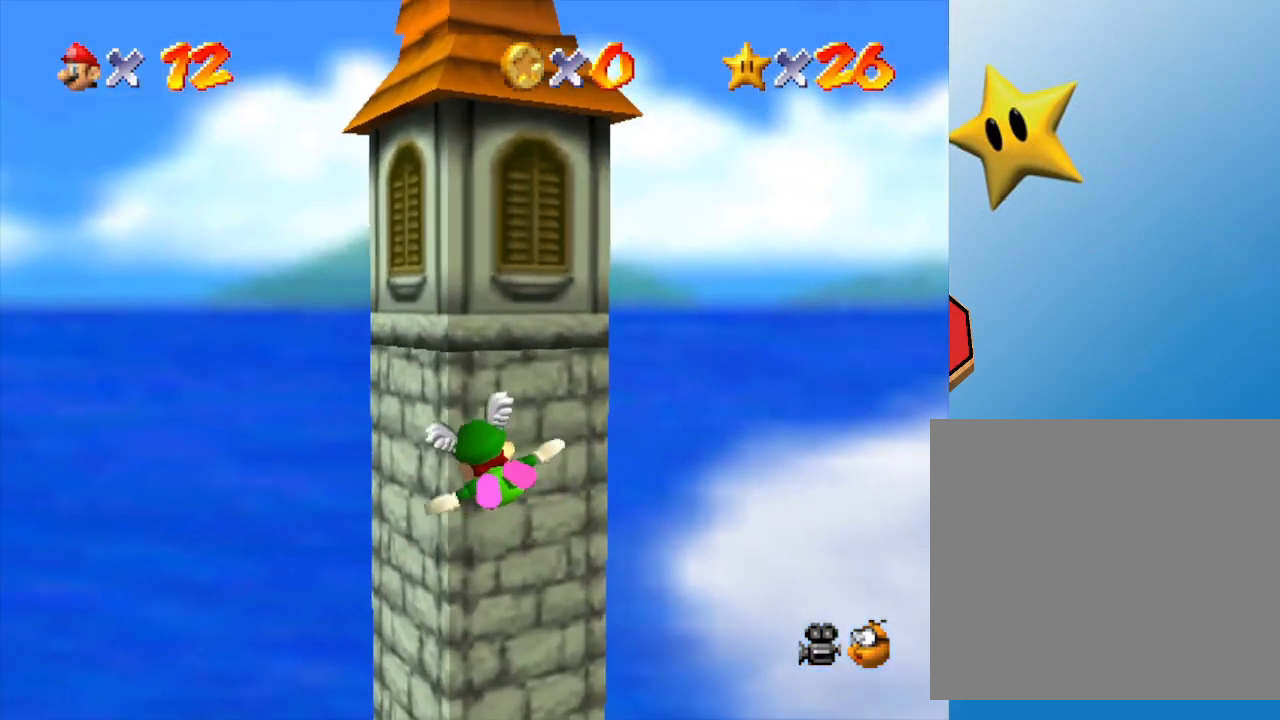
{"buttons": [], "left_stick": "left", "events": [[233, "left_stick", "up-left"], [400, "left_stick", "left"]]}
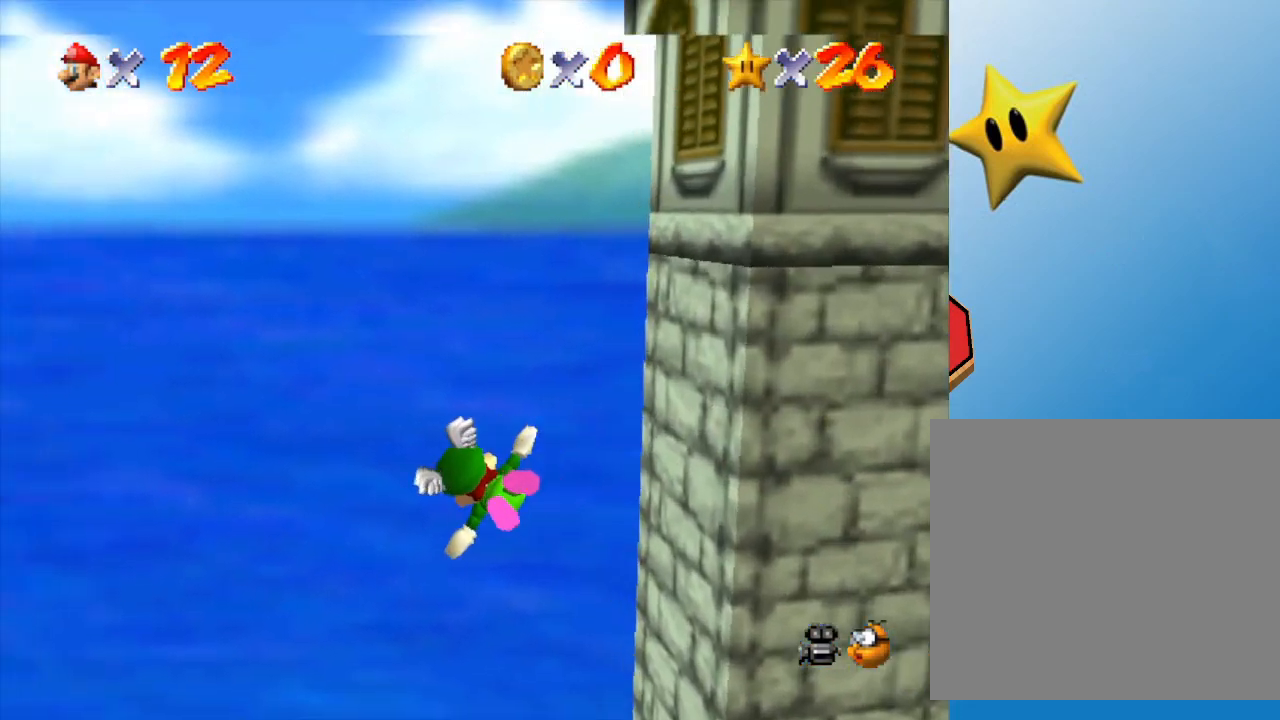
{"buttons": [], "left_stick": "left", "events": []}
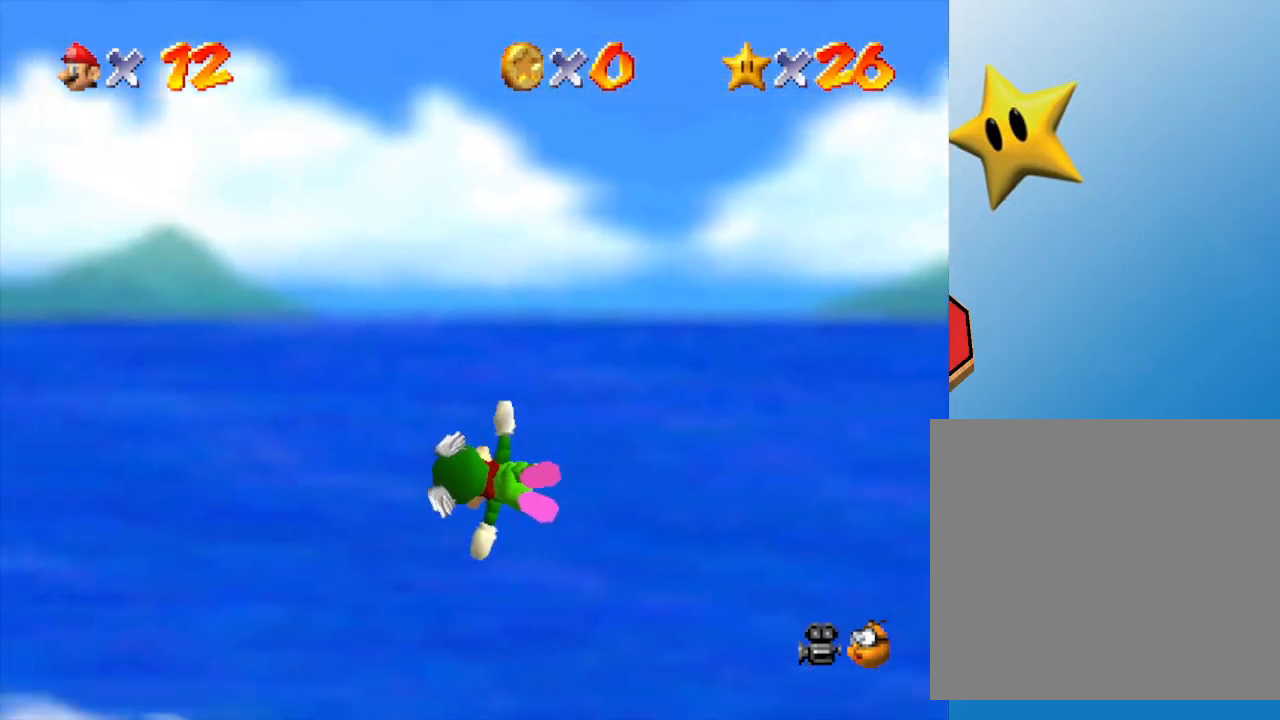
{"buttons": [], "left_stick": "left", "events": []}
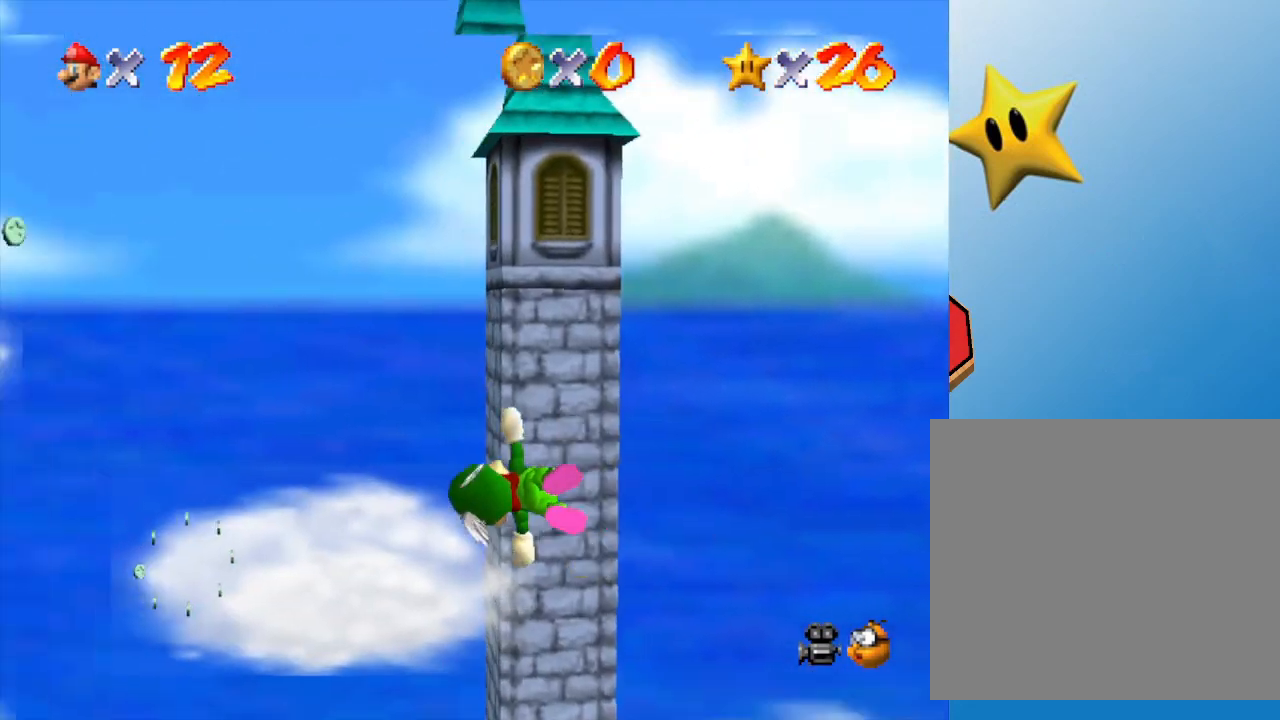
{"buttons": [], "left_stick": "right", "events": [[217, "left_stick", "up"], [283, "left_stick", "up-right"], [450, "left_stick", "right"]]}
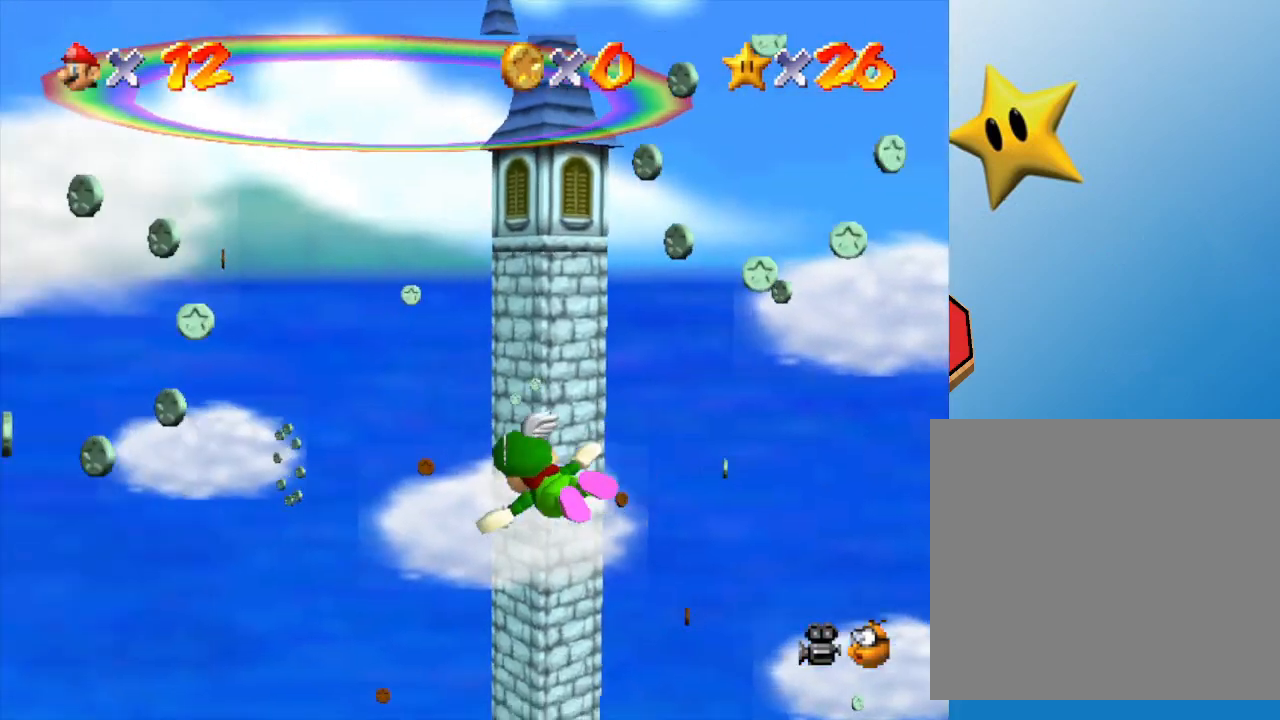
{"buttons": [], "left_stick": "up-right", "events": [[233, "left_stick", "center"], [300, "left_stick", "up-right"]]}
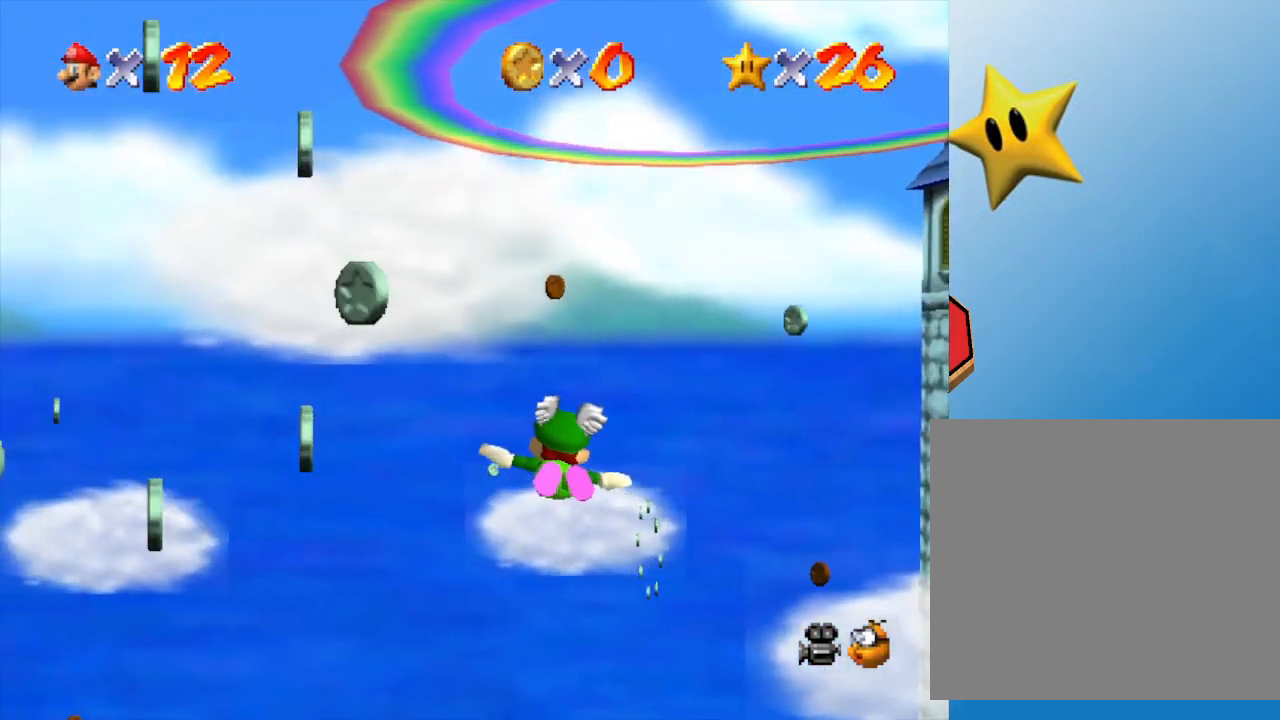
{"buttons": [], "left_stick": "right", "events": [[83, "left_stick", "down-right"], [150, "left_stick", "down"], [367, "left_stick", "center"], [417, "left_stick", "up-right"], [500, "left_stick", "right"]]}
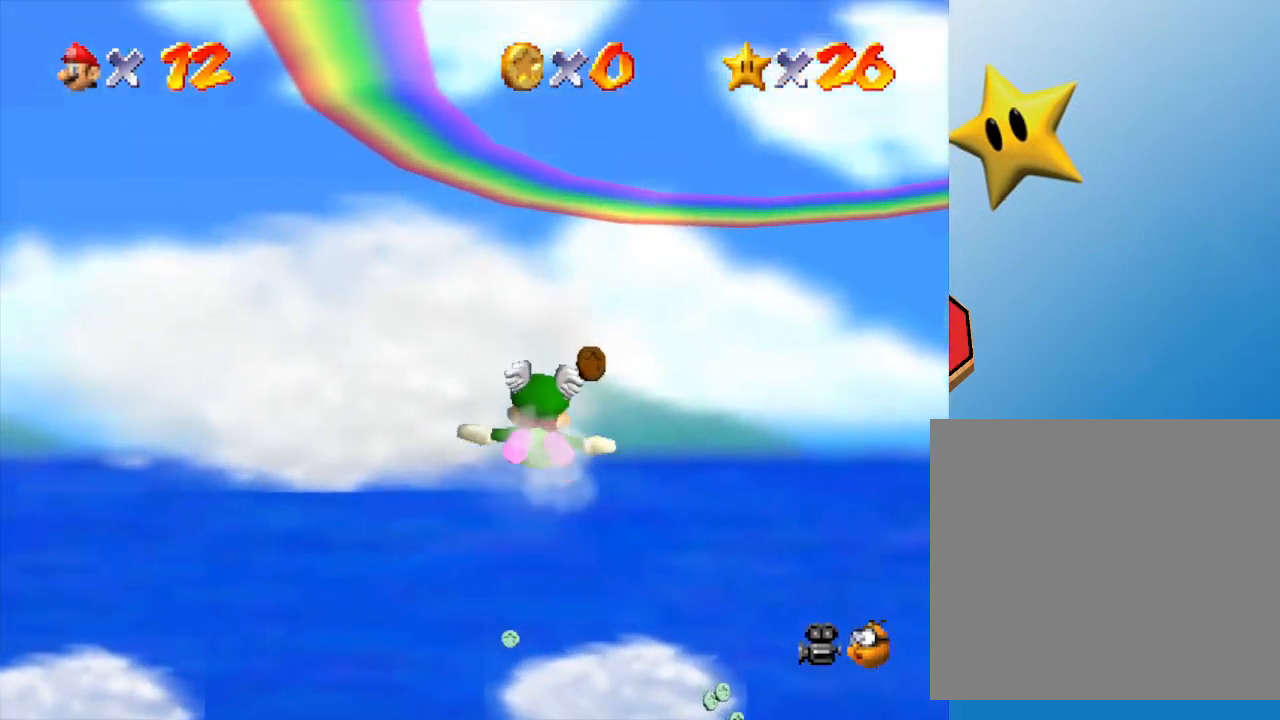
{"buttons": [], "left_stick": "up", "events": [[350, "left_stick", "up-right"], [467, "left_stick", "up"]]}
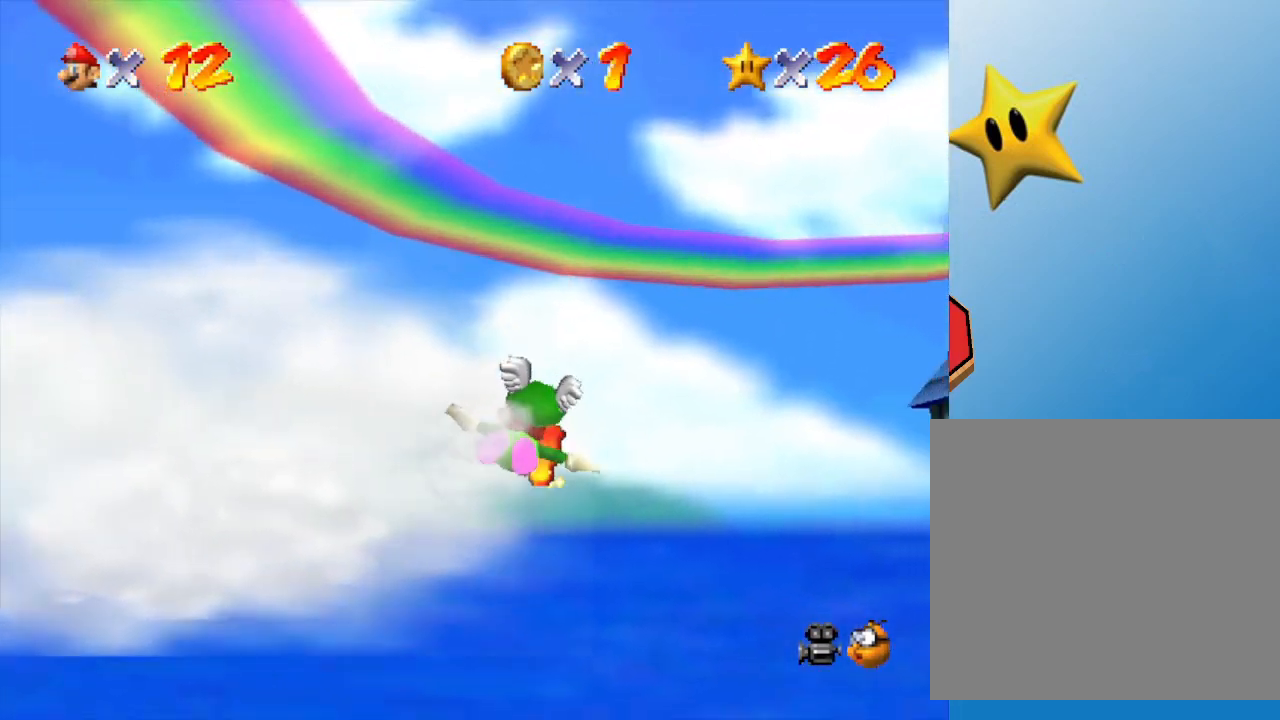
{"buttons": [], "left_stick": "left", "events": [[217, "left_stick", "left"]]}
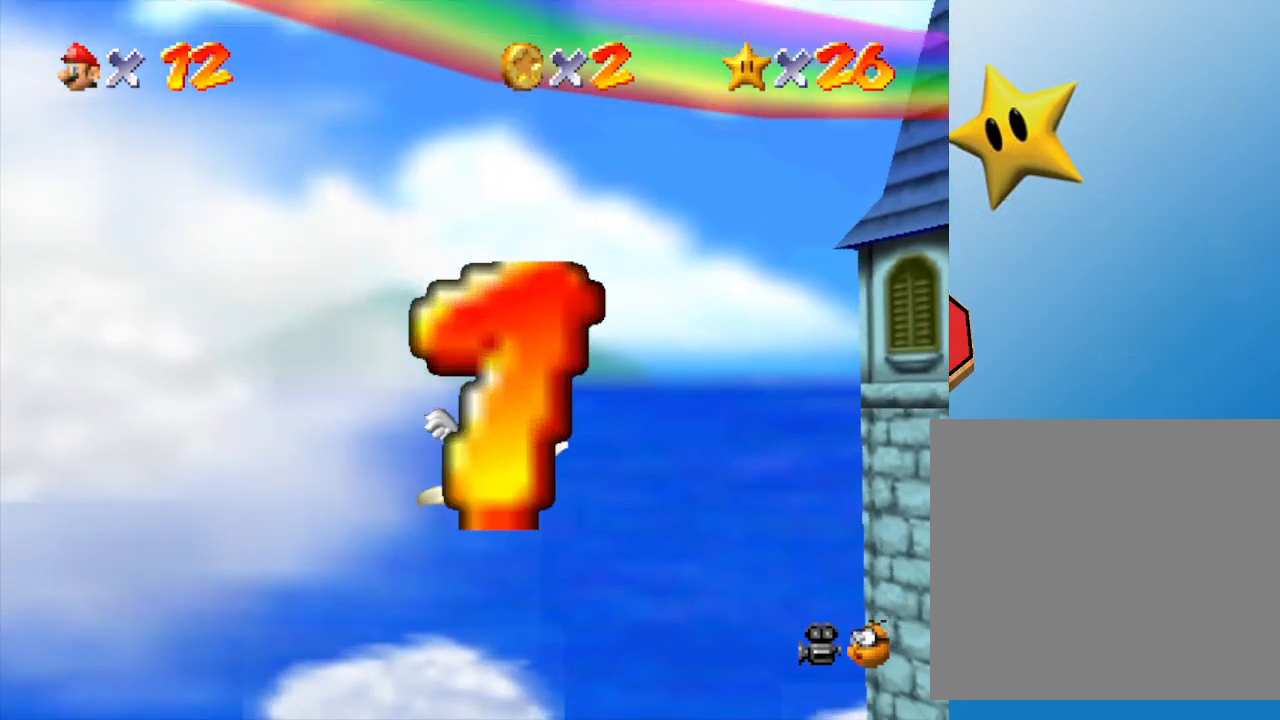
{"buttons": [], "left_stick": "up-left", "events": [[217, "left_stick", "up-left"]]}
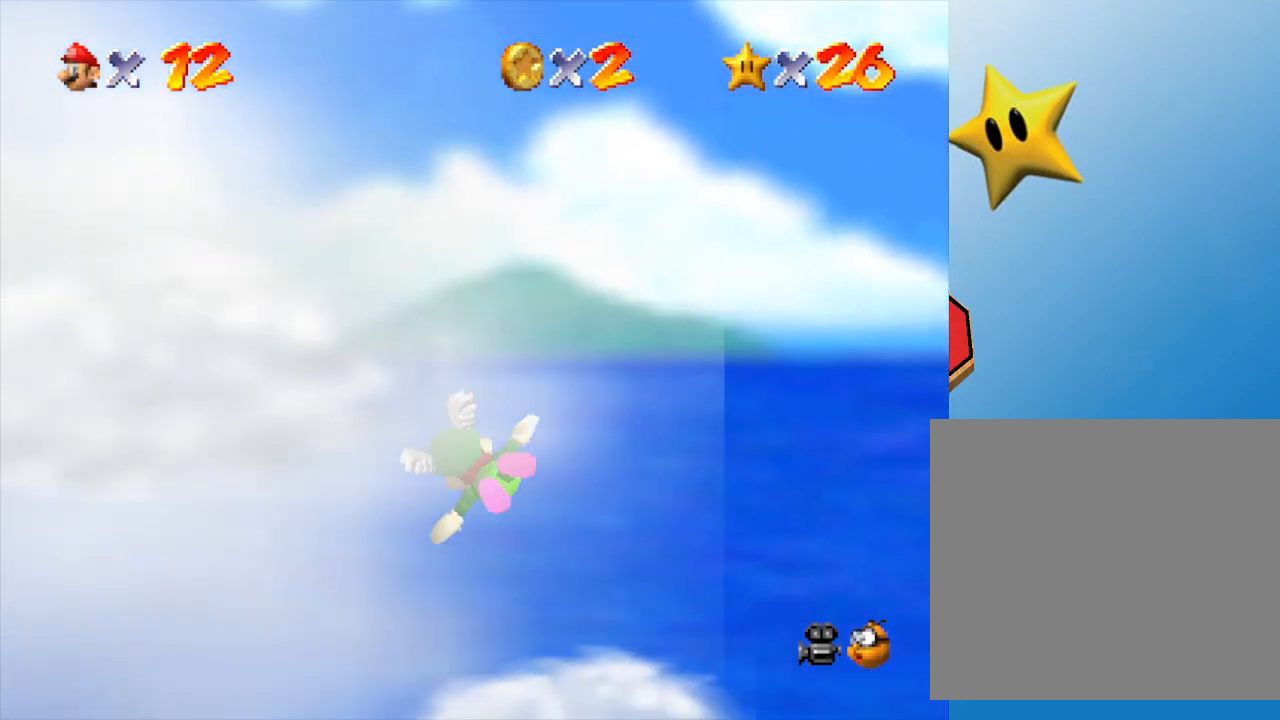
{"buttons": [], "left_stick": "left", "events": [[167, "left_stick", "left"]]}
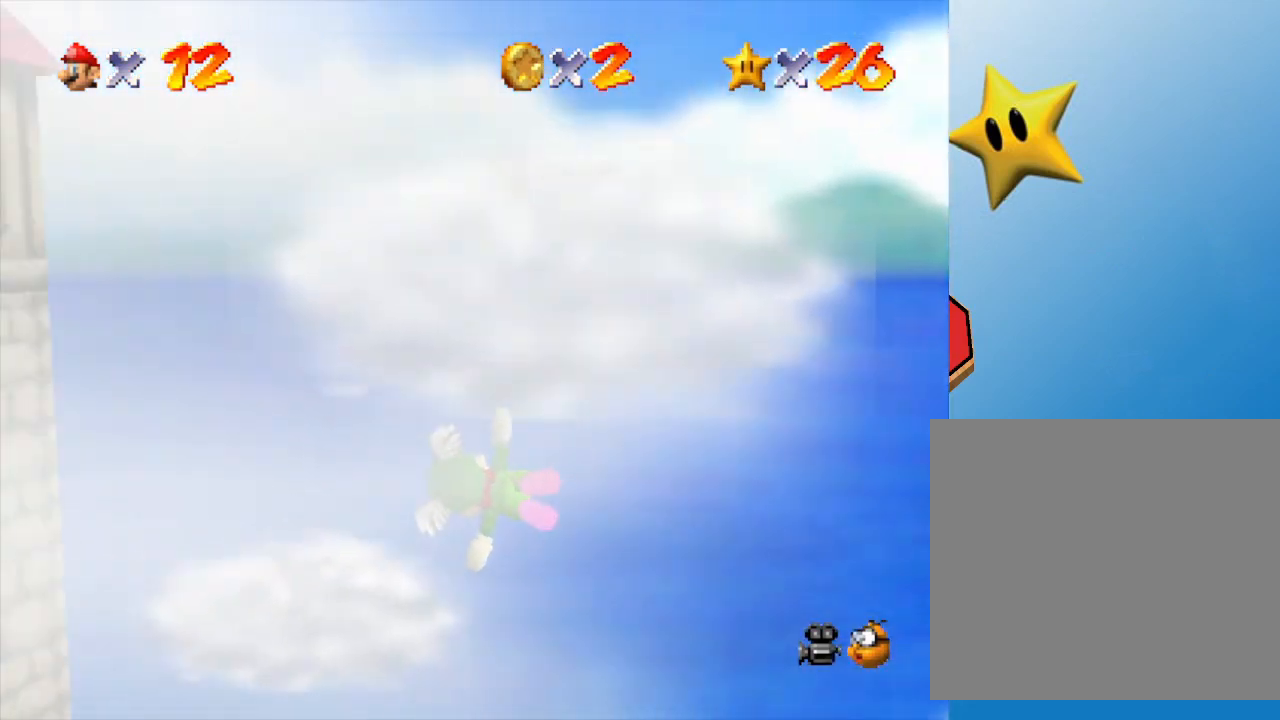
{"buttons": [], "left_stick": "up-right", "events": [[250, "left_stick", "up-left"], [500, "left_stick", "up-right"]]}
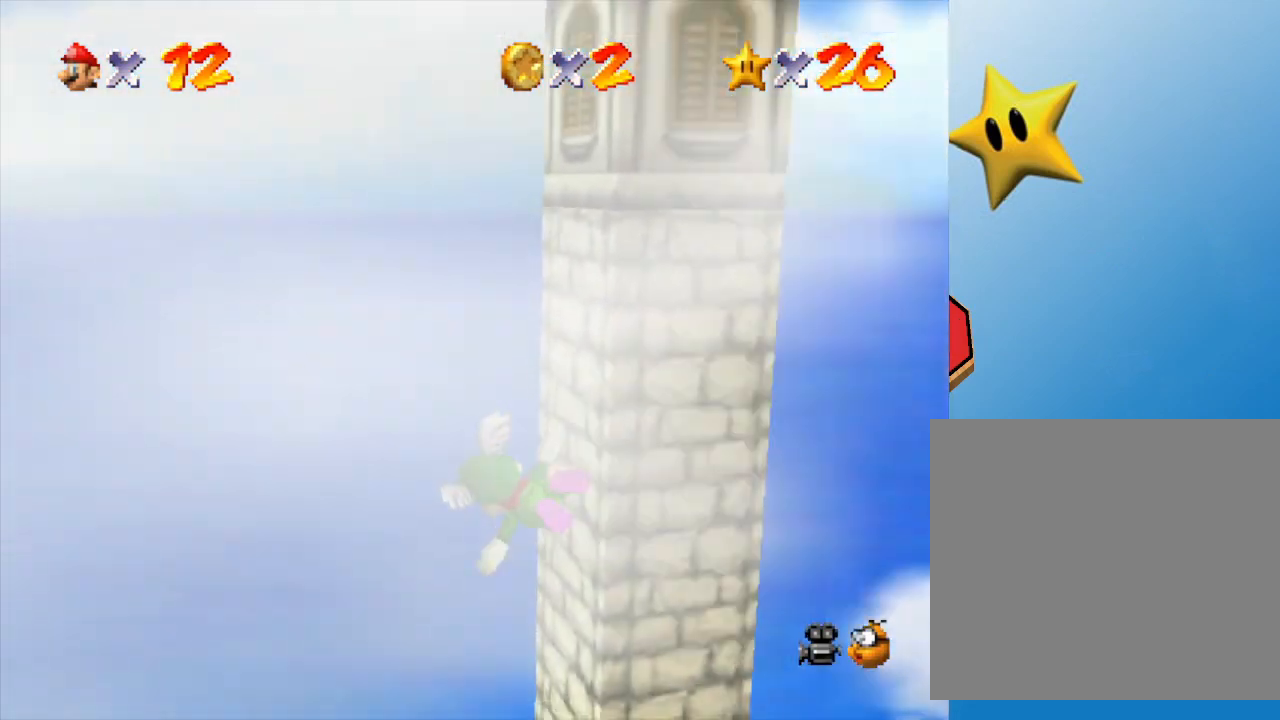
{"buttons": [], "left_stick": "left", "events": [[67, "left_stick", "center"], [350, "left_stick", "left"]]}
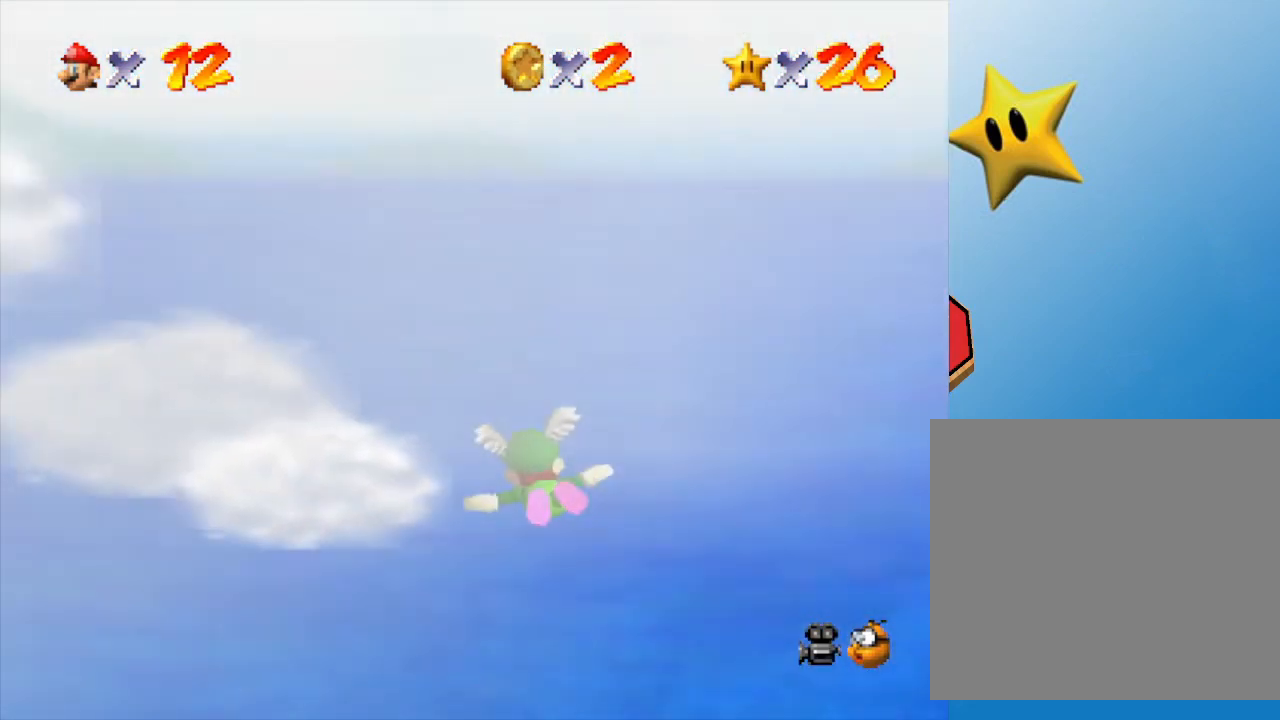
{"buttons": [], "left_stick": "left", "events": []}